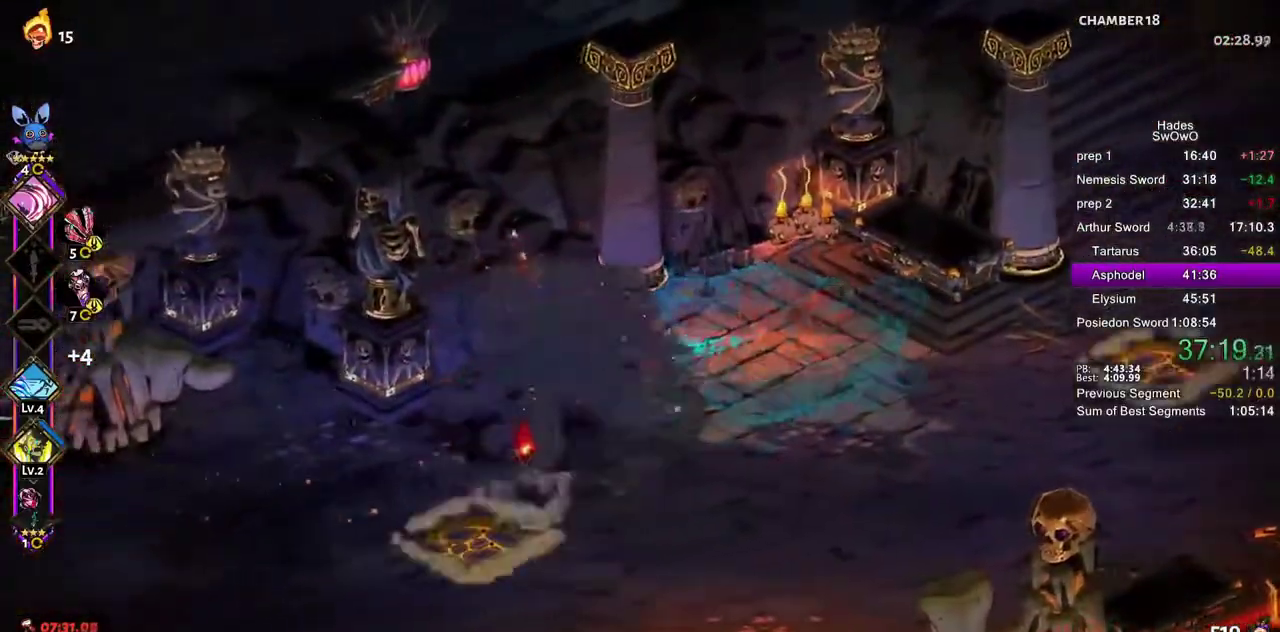
Gameplay with a controller (PlayStation layout); each line is a JSON object with the inputs held at the frame after it. "events" lists button and stick changes between this image and that frame as [ms after this image, input, new state], when the widget could be followed in between. This document gives stick clicks only as held states, not as events. Not read: CROSS.
{"buttons": [], "left_stick": "left", "right_stick": "center"}
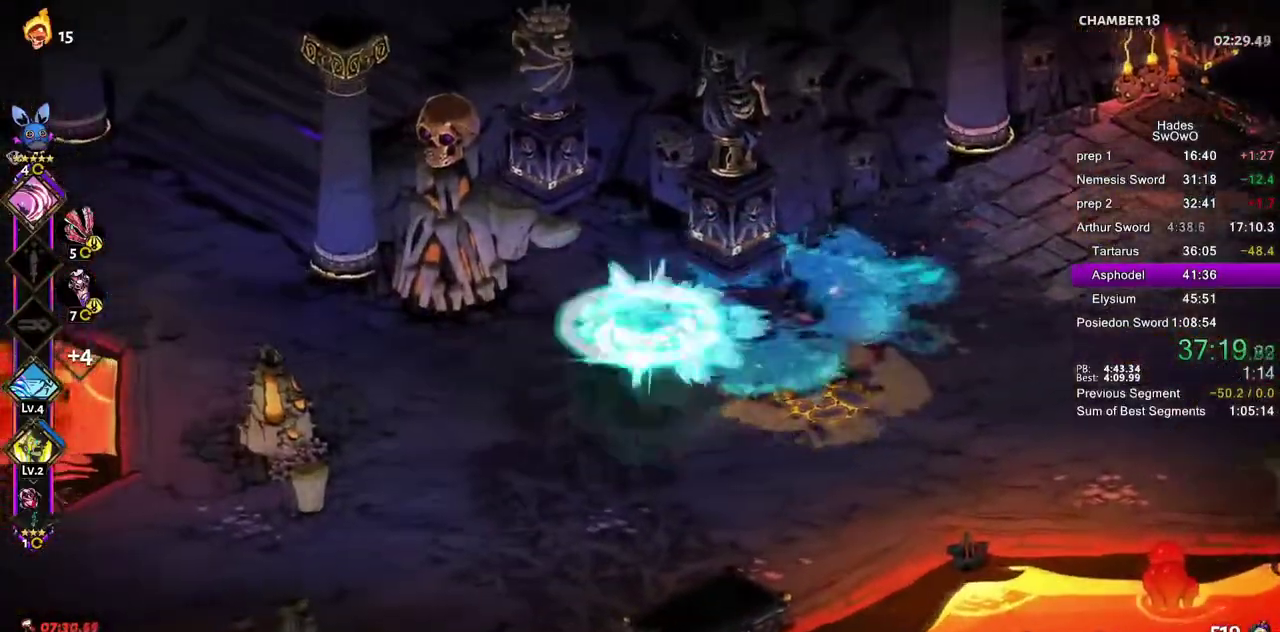
{"buttons": [], "left_stick": "up-left", "right_stick": "center", "events": [[233, "left_stick", "up-left"]]}
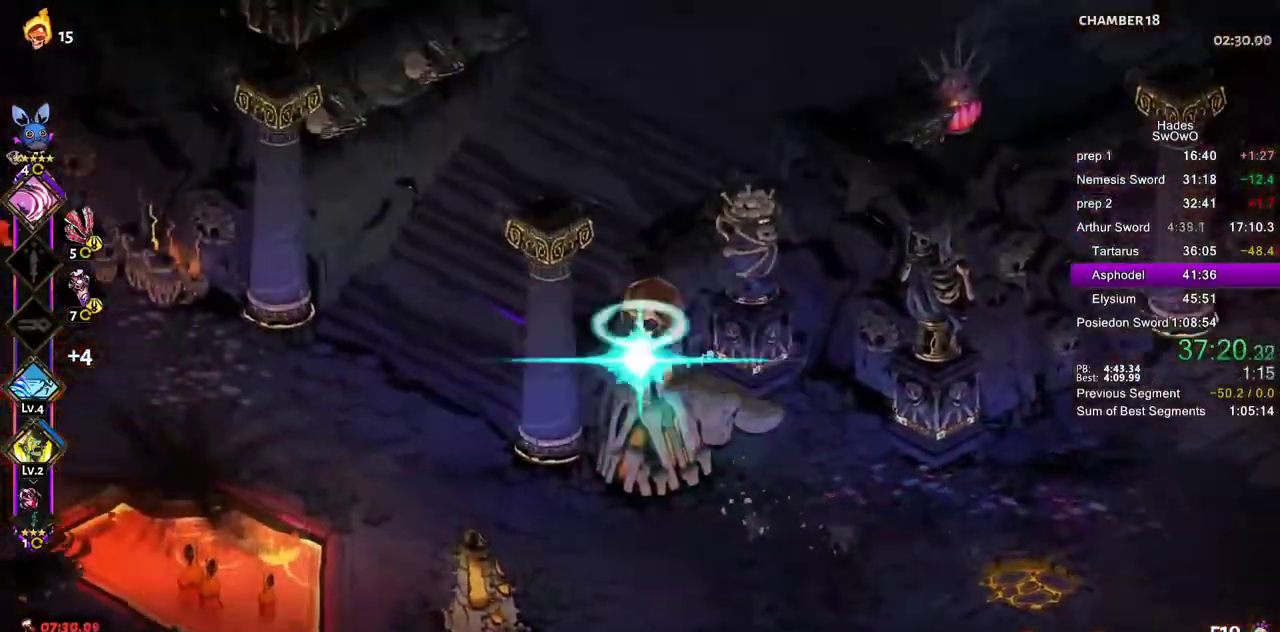
{"buttons": [], "left_stick": "up-right", "right_stick": "center", "events": [[50, "left_stick", "up"], [217, "left_stick", "up-right"]]}
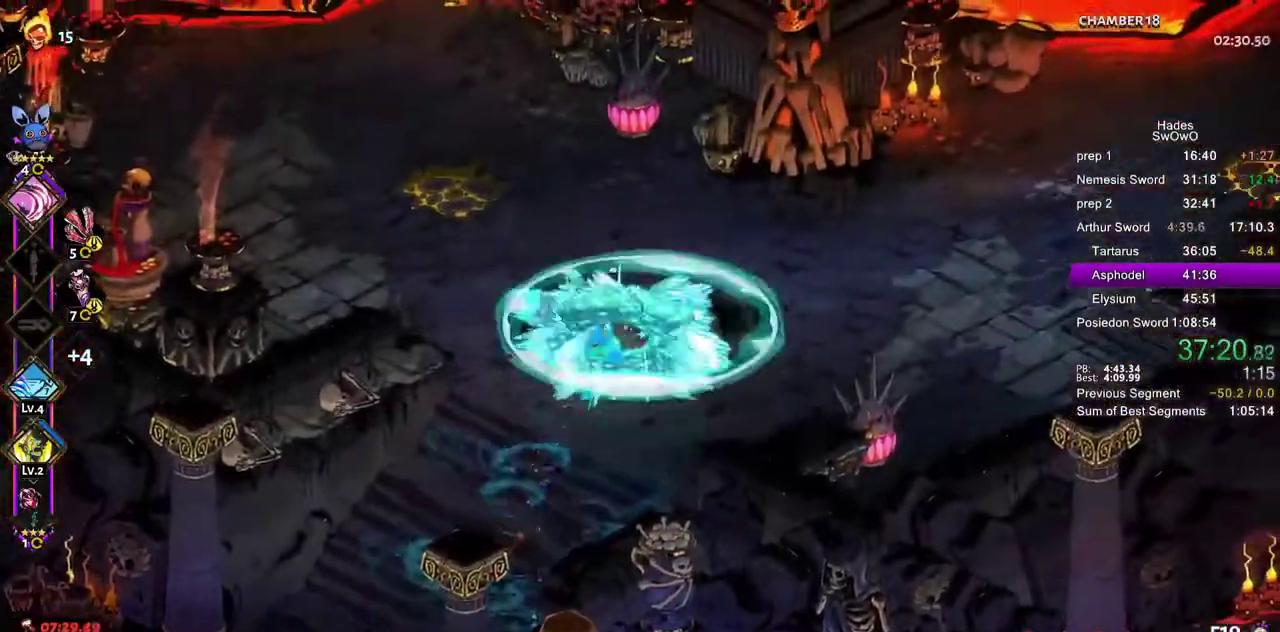
{"buttons": [], "left_stick": "right", "right_stick": "center", "events": [[167, "left_stick", "right"]]}
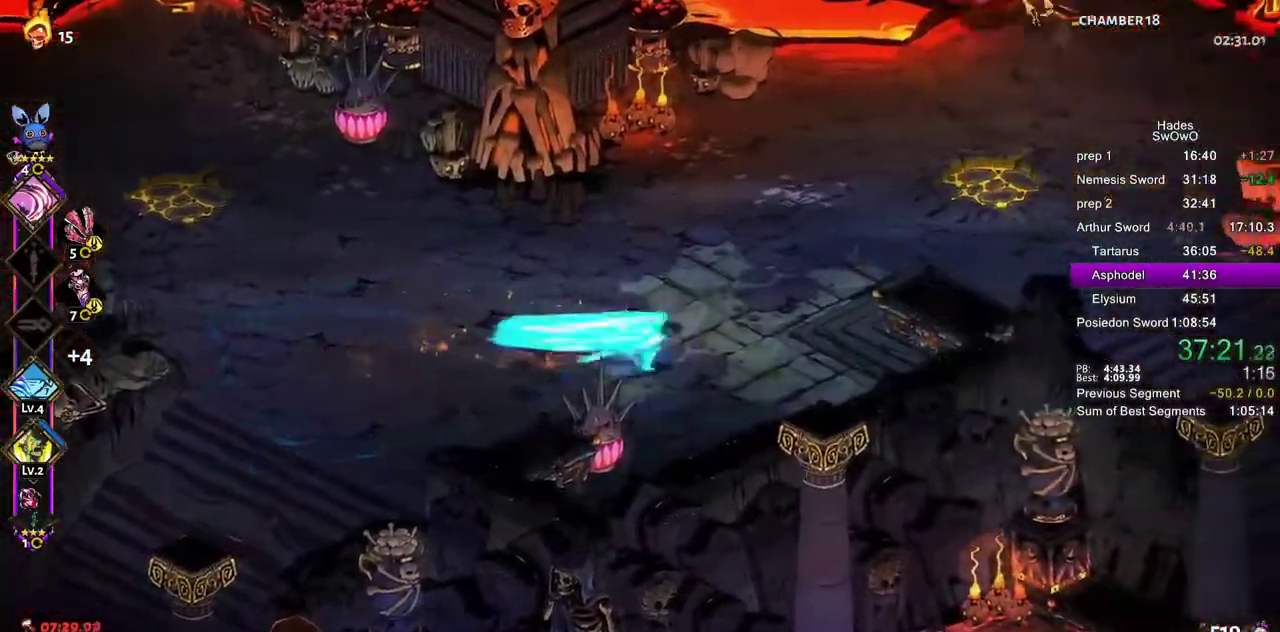
{"buttons": [], "left_stick": "left", "right_stick": "center", "events": [[317, "left_stick", "up-left"], [501, "left_stick", "left"]]}
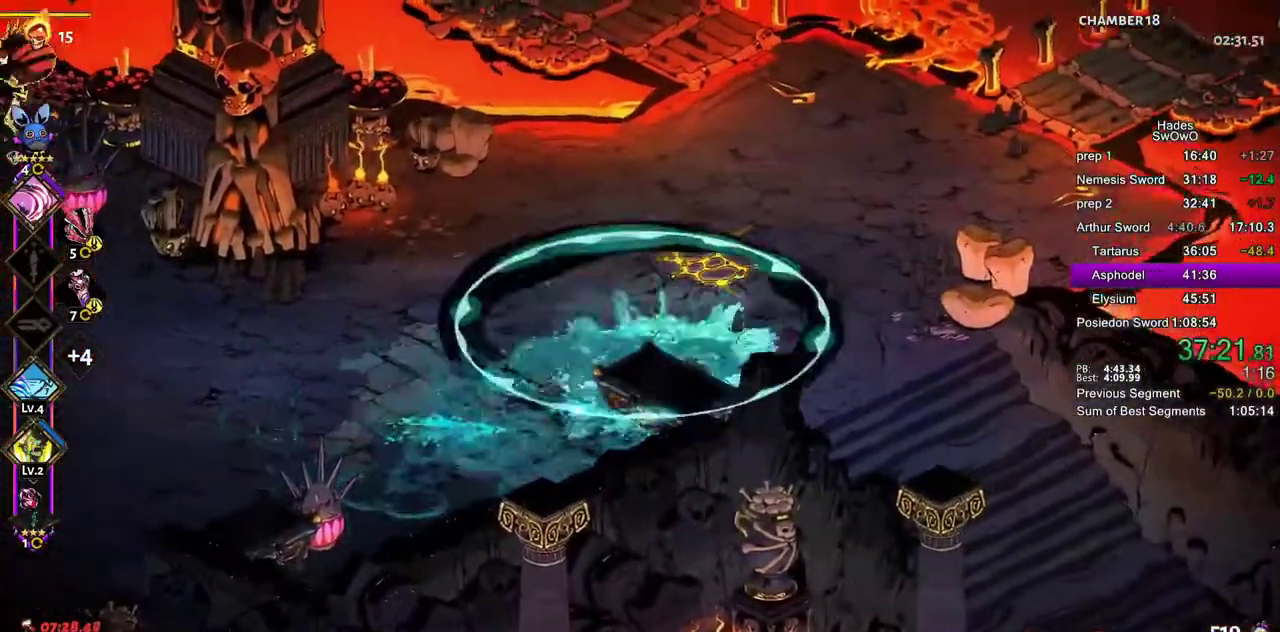
{"buttons": [], "left_stick": "left", "right_stick": "center"}
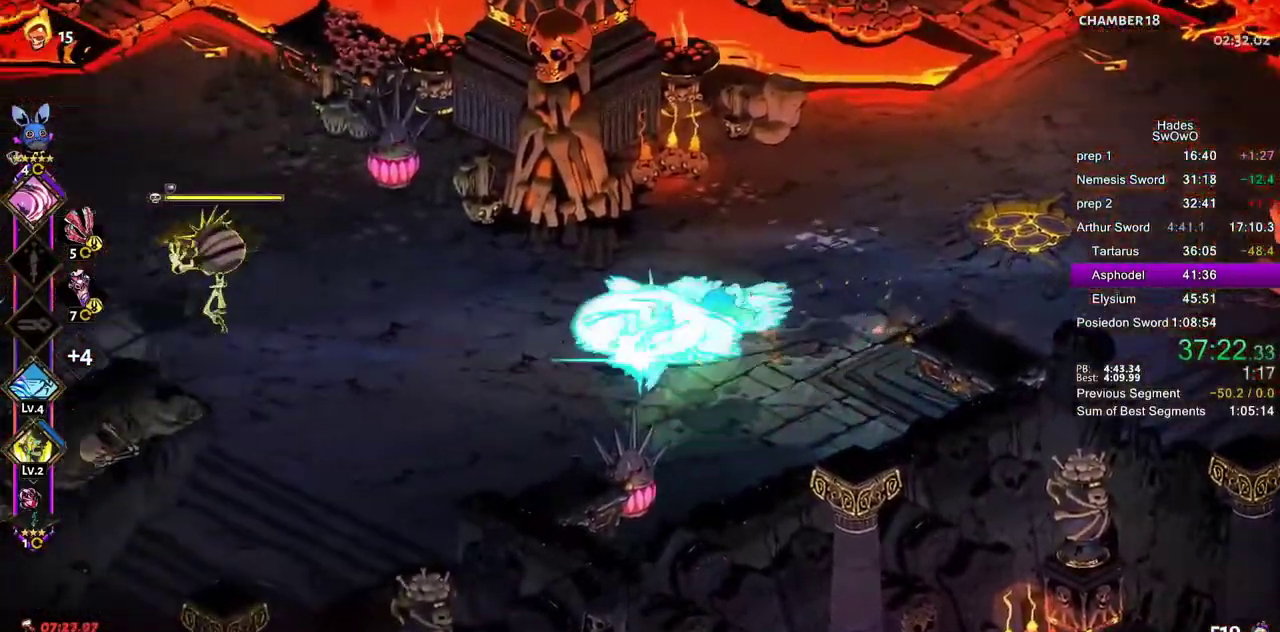
{"buttons": [], "left_stick": "left", "right_stick": "center", "events": [[34, "L1", "down"], [134, "L1", "up"], [201, "L1", "down"], [317, "L1", "up"]]}
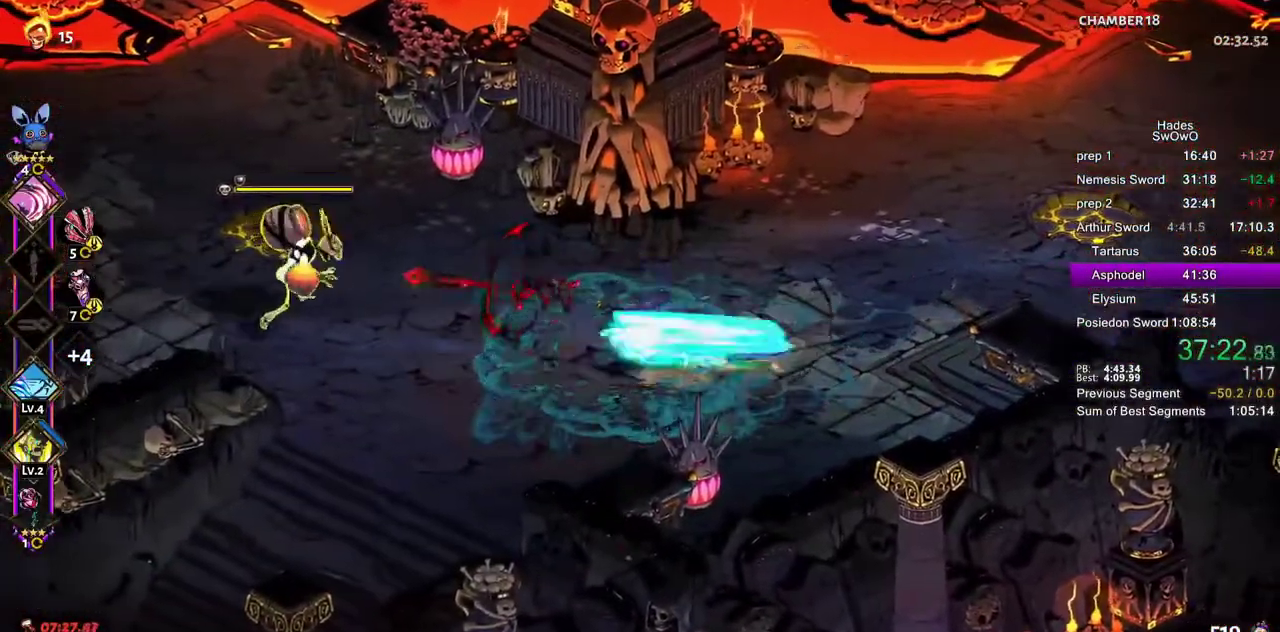
{"buttons": [], "left_stick": "left", "right_stick": "center", "events": []}
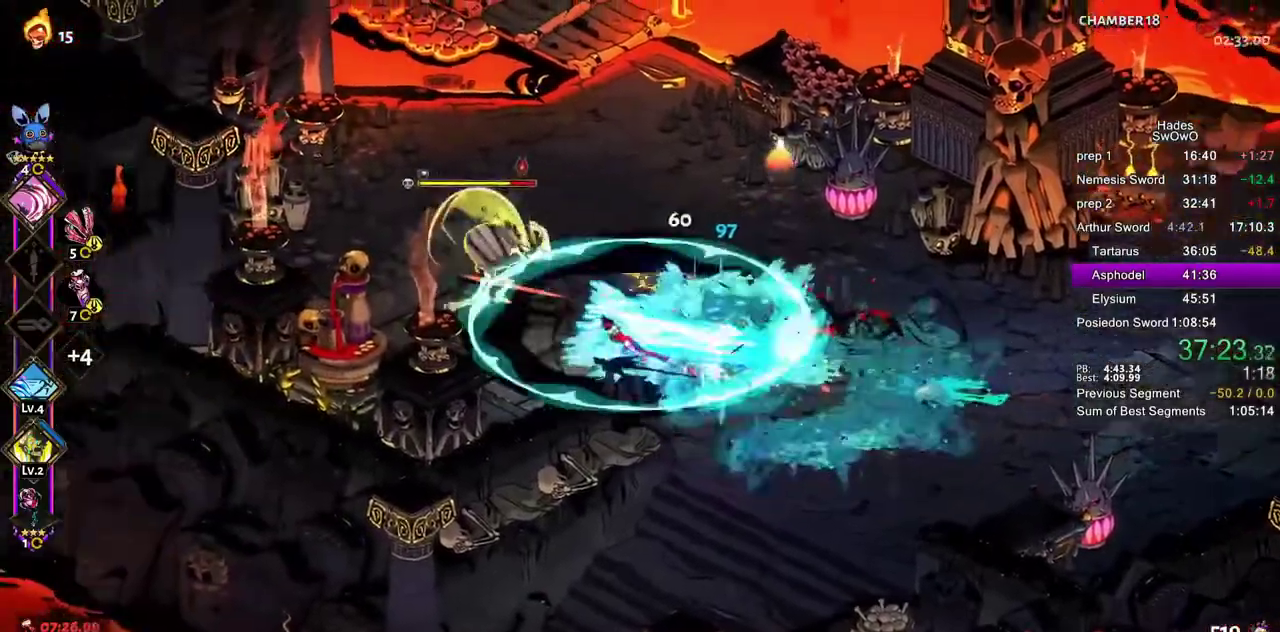
{"buttons": [], "left_stick": "left", "right_stick": "center", "events": []}
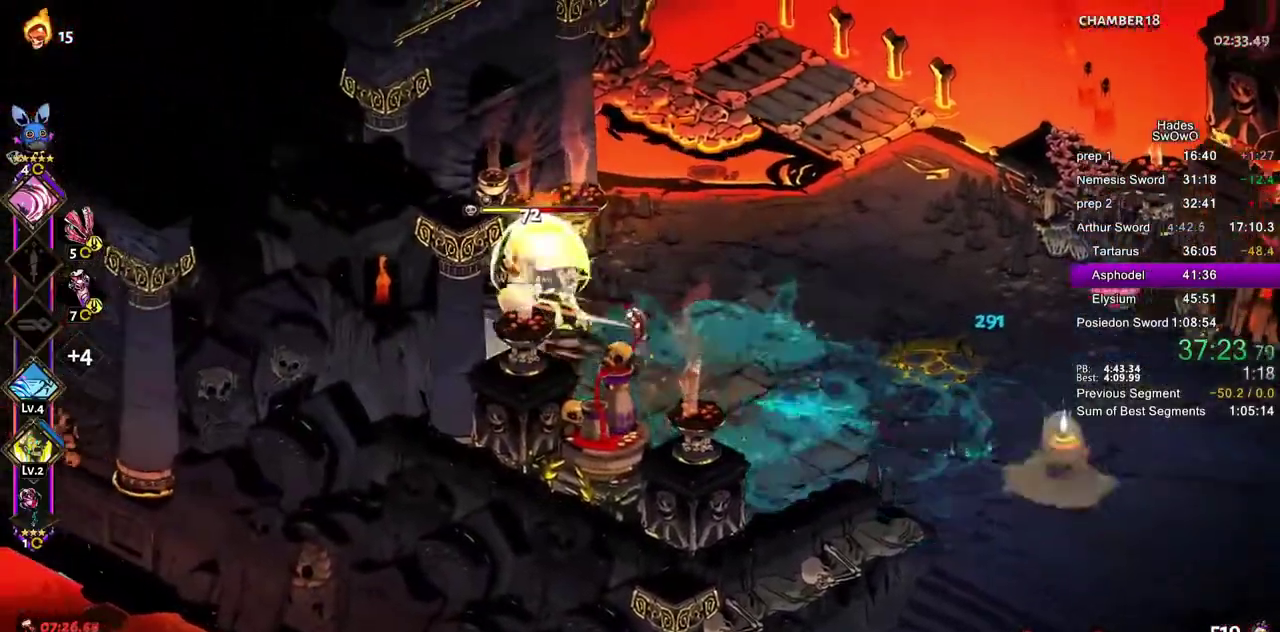
{"buttons": [], "left_stick": "up-left", "right_stick": "center"}
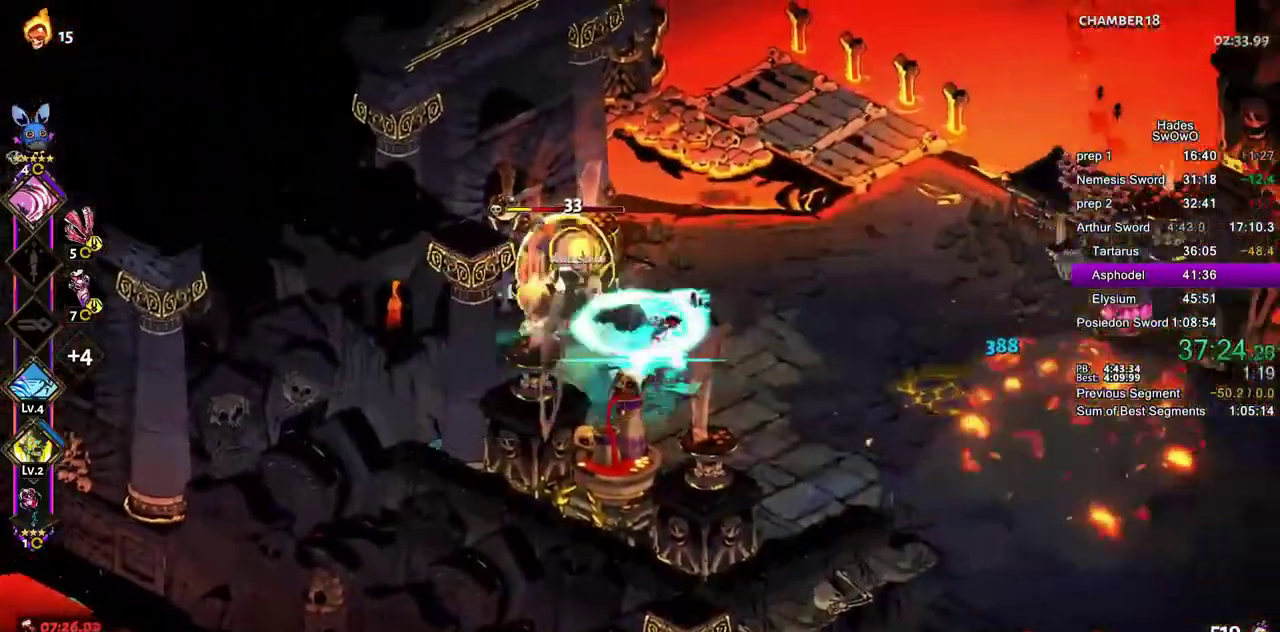
{"buttons": [], "left_stick": "down-left", "right_stick": "center"}
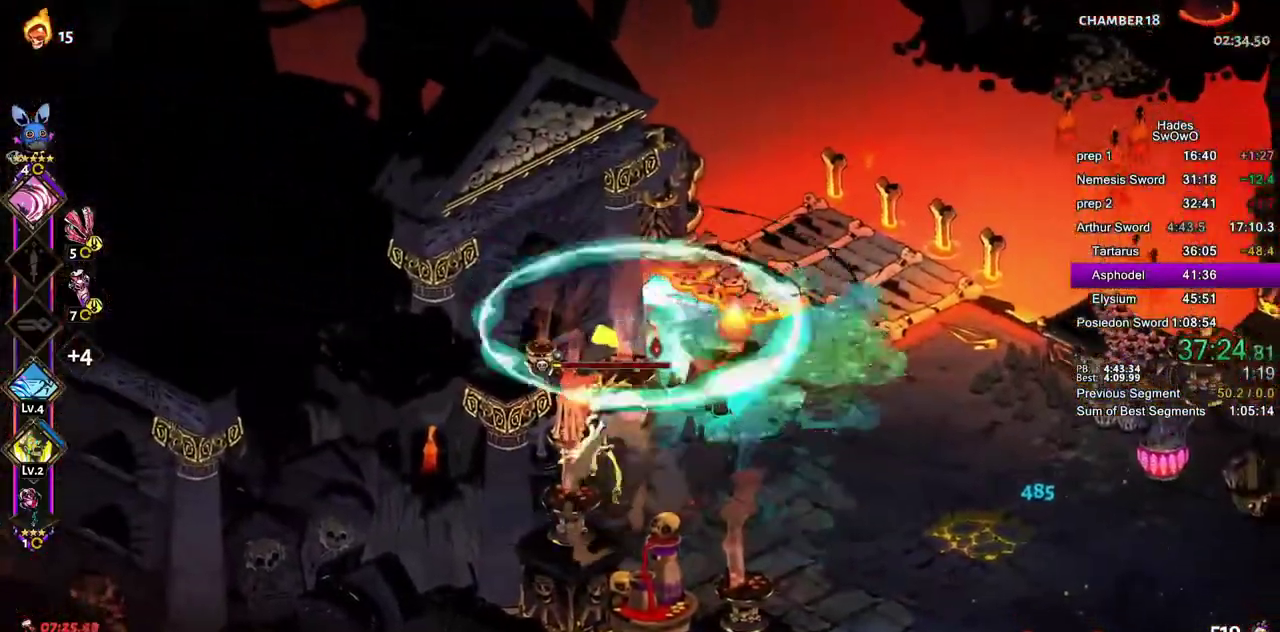
{"buttons": [], "left_stick": "left", "right_stick": "center", "events": [[50, "left_stick", "down"], [284, "left_stick", "down-left"], [317, "SQUARE", "down"], [451, "SQUARE", "up"], [451, "left_stick", "left"]]}
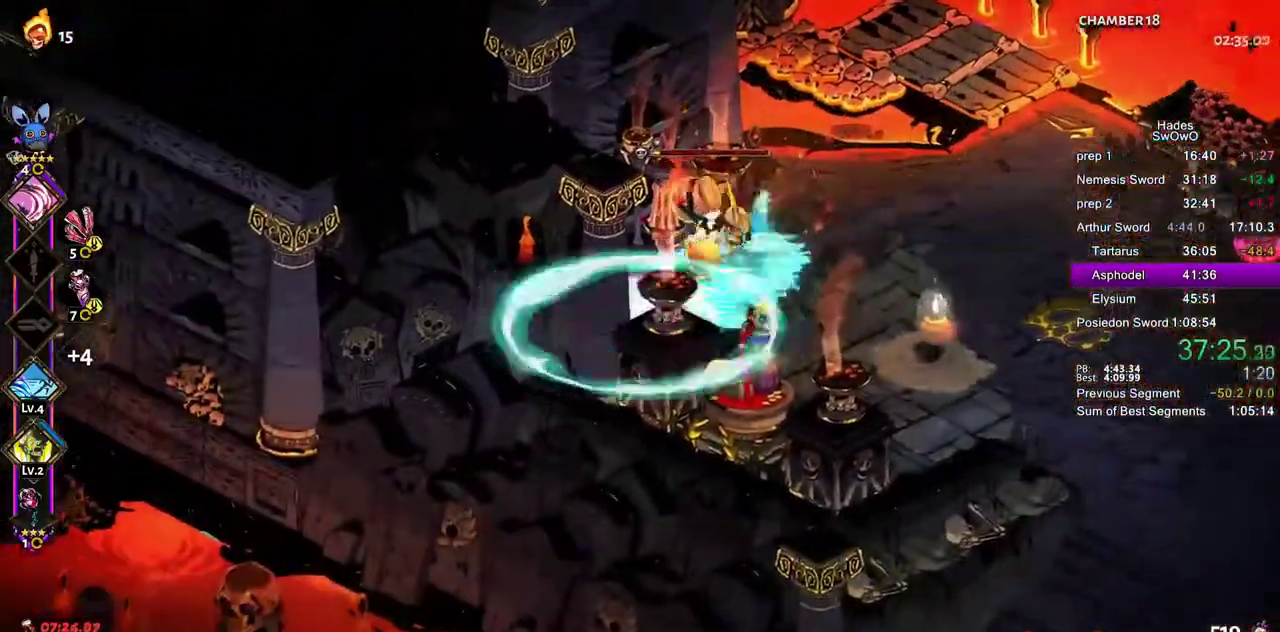
{"buttons": [], "left_stick": "up-right", "right_stick": "center", "events": [[116, "left_stick", "up"], [200, "SQUARE", "down"], [200, "left_stick", "up-right"], [317, "SQUARE", "up"]]}
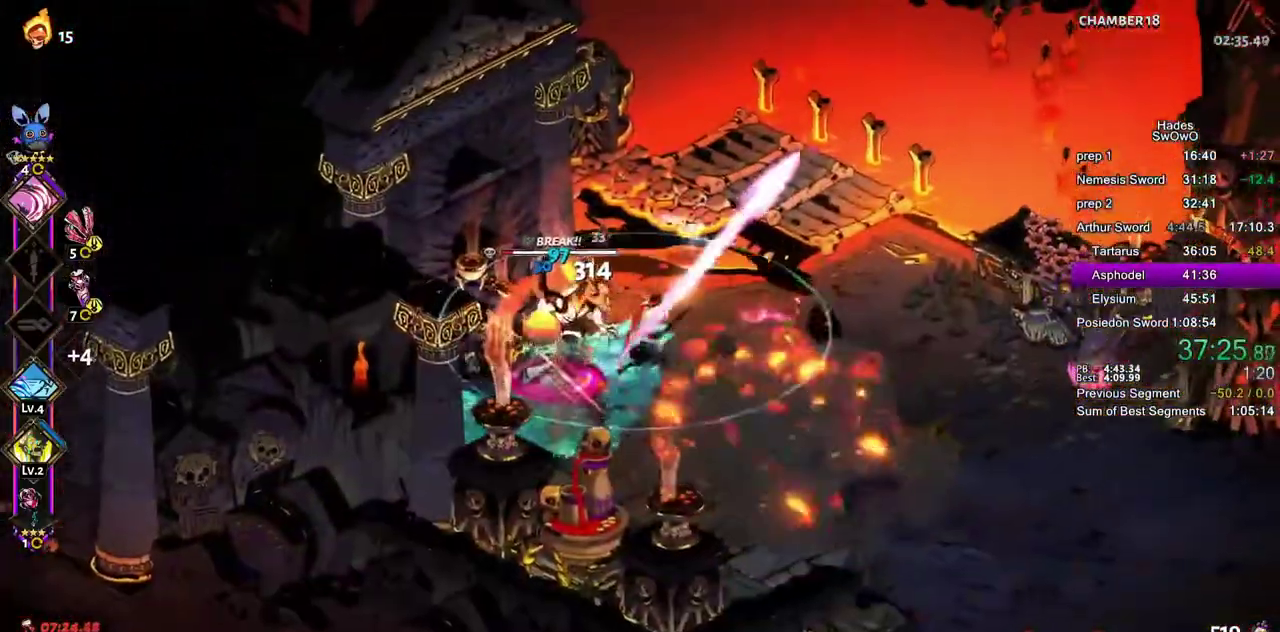
{"buttons": [], "left_stick": "left", "right_stick": "center"}
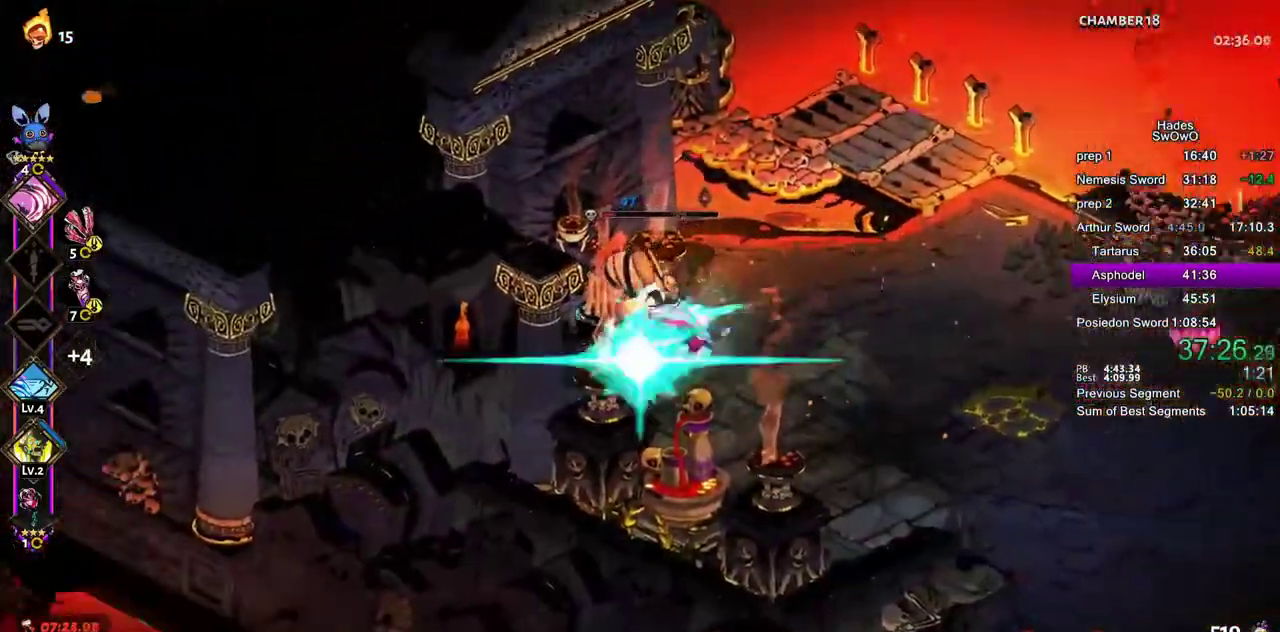
{"buttons": [], "left_stick": "right", "right_stick": "center"}
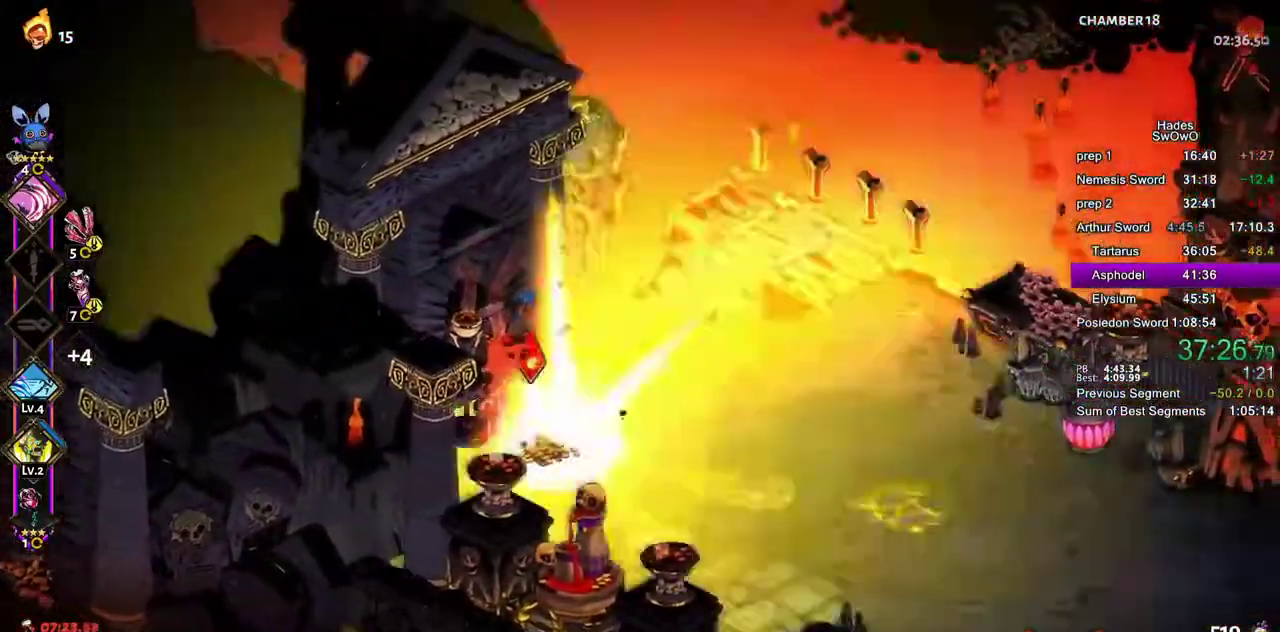
{"buttons": [], "left_stick": "right", "right_stick": "center", "events": [[184, "left_stick", "down-left"], [451, "left_stick", "right"]]}
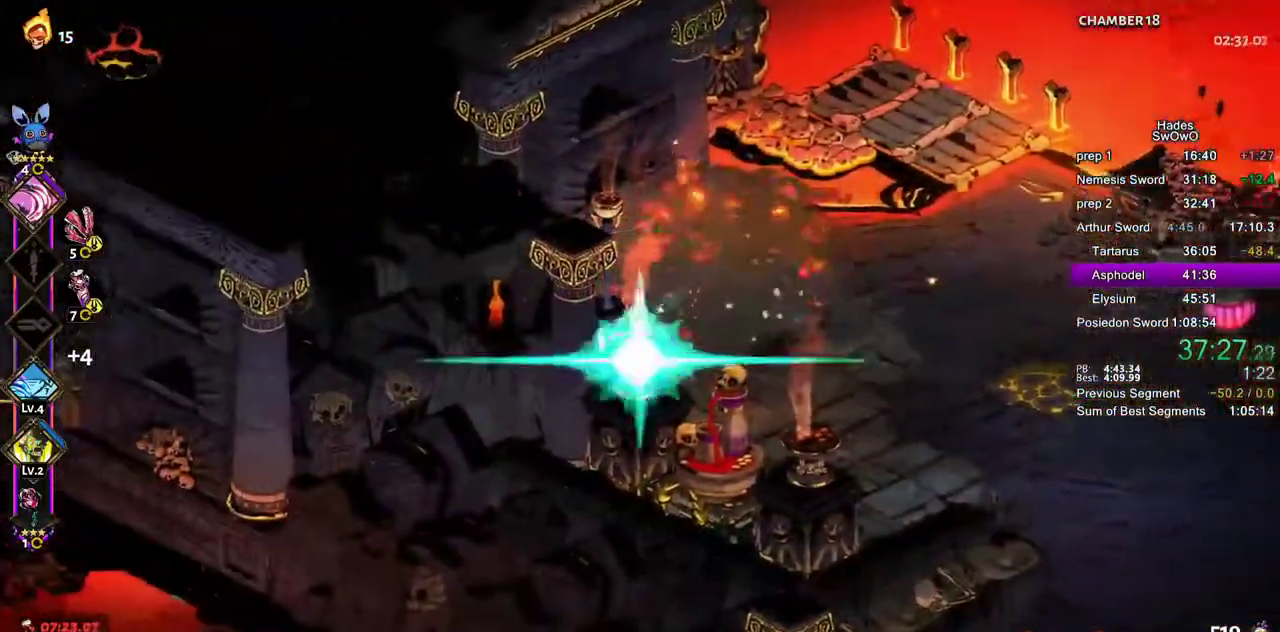
{"buttons": [], "left_stick": "right", "right_stick": "center"}
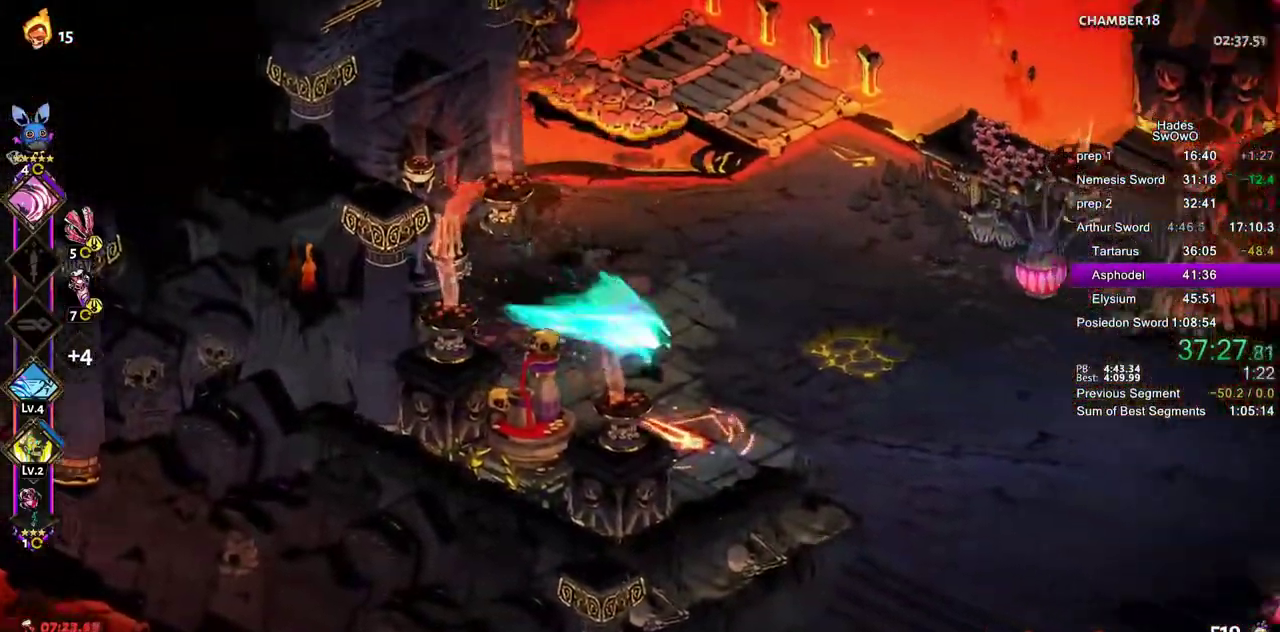
{"buttons": [], "left_stick": "center", "right_stick": "center", "events": [[484, "left_stick", "center"]]}